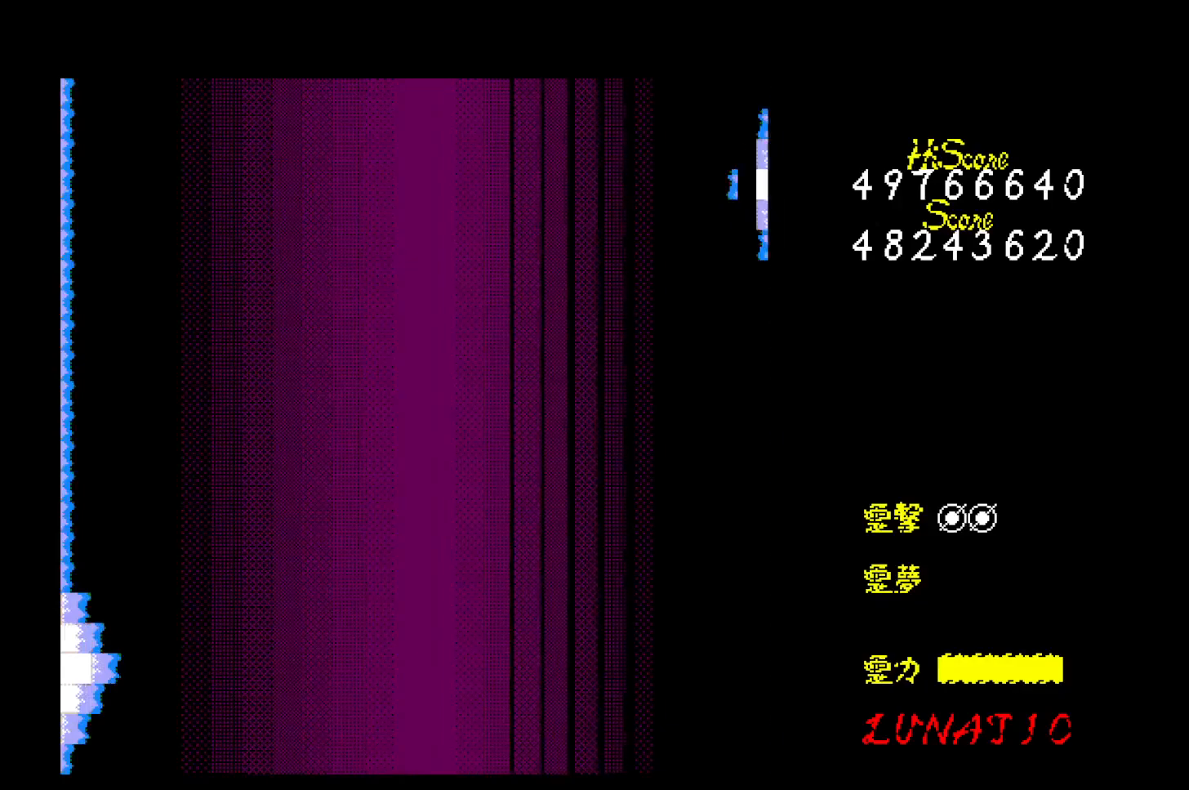
Gameplay with keyboard; each line is a JSON object with the keys held at the frame after it. "events" lists presses ("down") and releases ("up") of "alt", "c", "ctrl", "down", "left", "right", "shift", "space", "up", "x" and "z" between this image and that frame as [ms after this image, input, new state], when the widget could be followed in between. No other keys are recorded. Mouse input is not recorded. Not read: other_keys.
{"keys": ["up"], "events": [[233, "up", "down"]]}
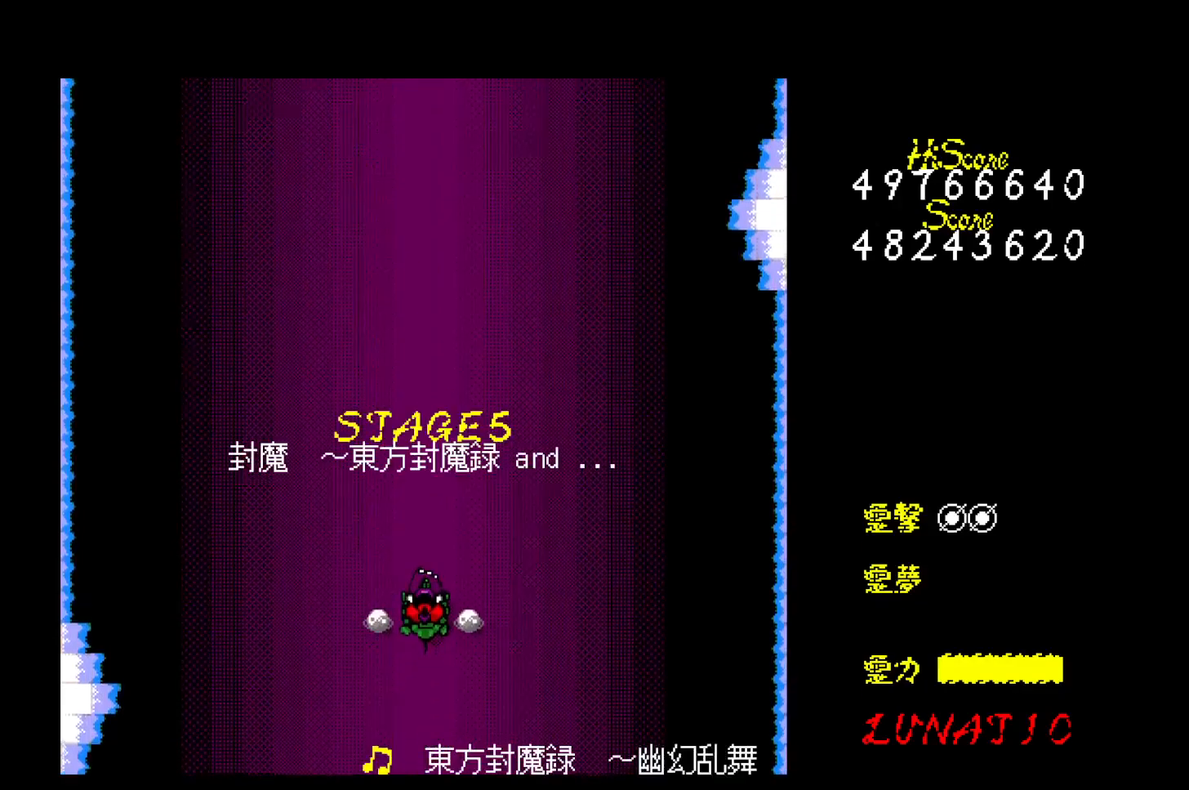
{"keys": [], "events": [[167, "up", "up"], [283, "down", "down"], [483, "down", "up"]]}
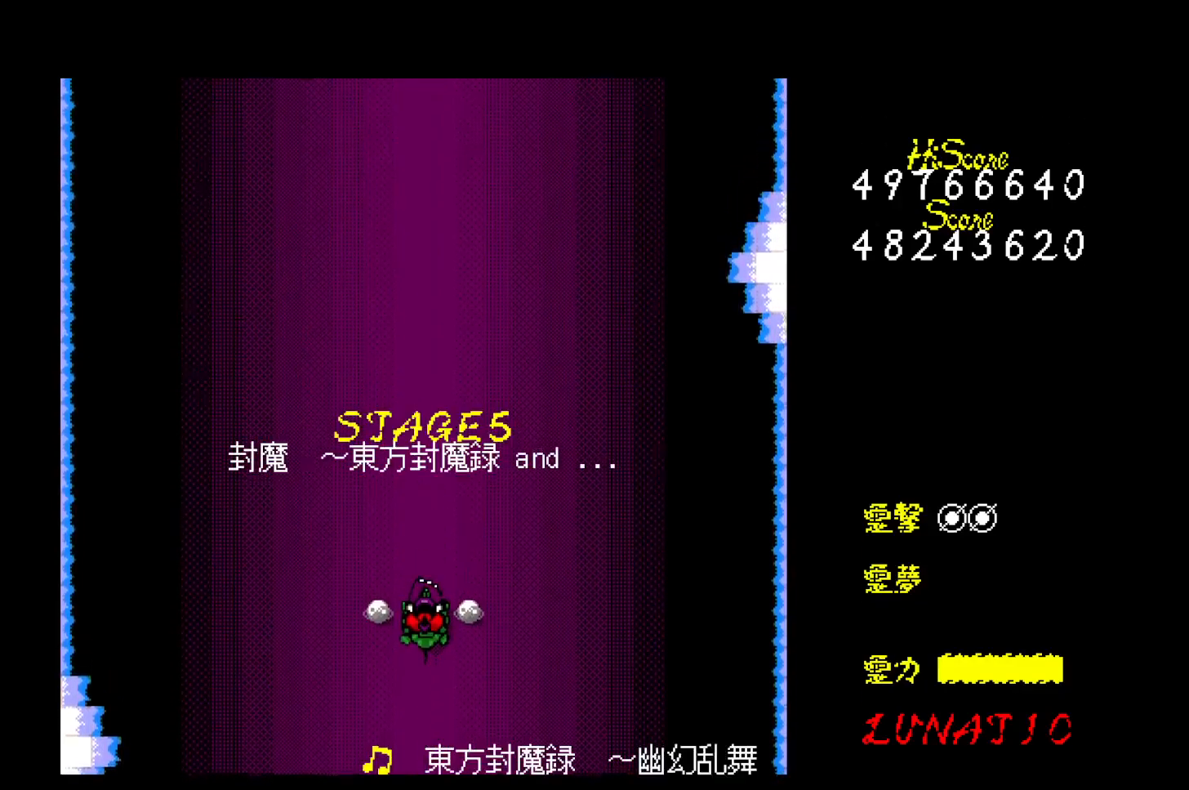
{"keys": [], "events": []}
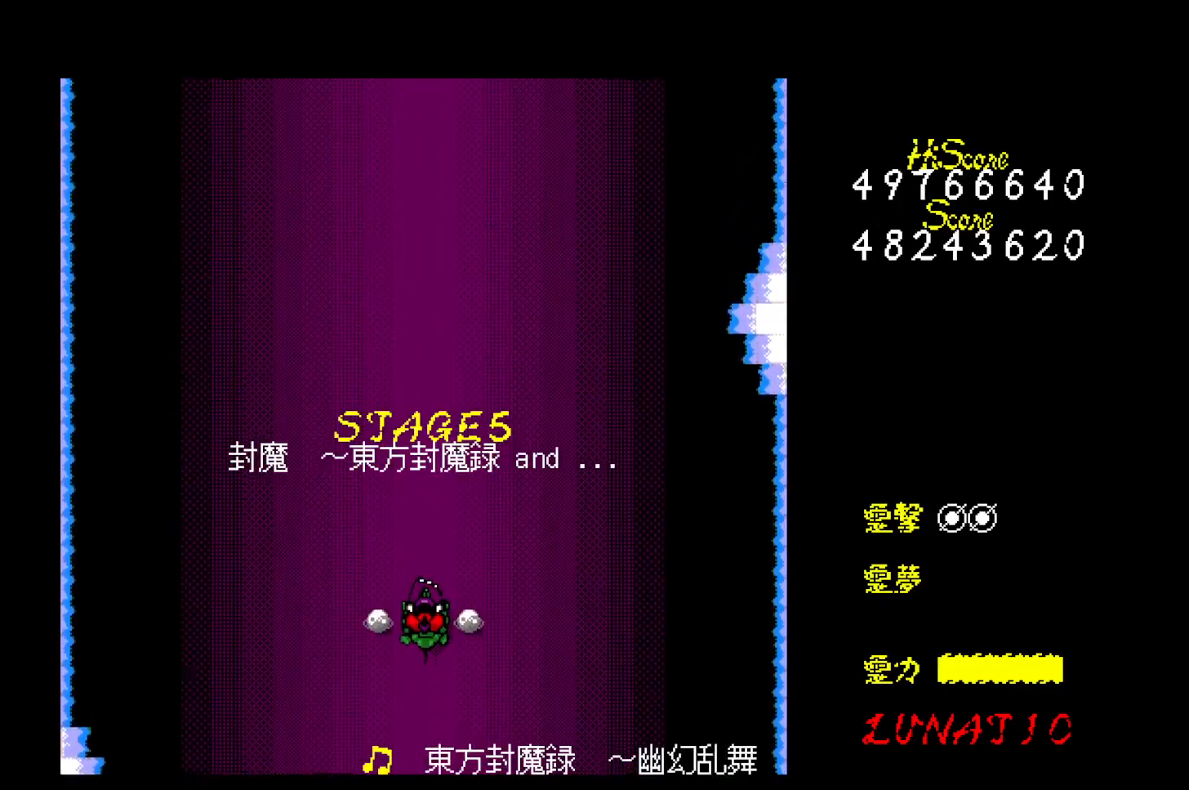
{"keys": [], "events": [[267, "up", "down"], [350, "up", "up"]]}
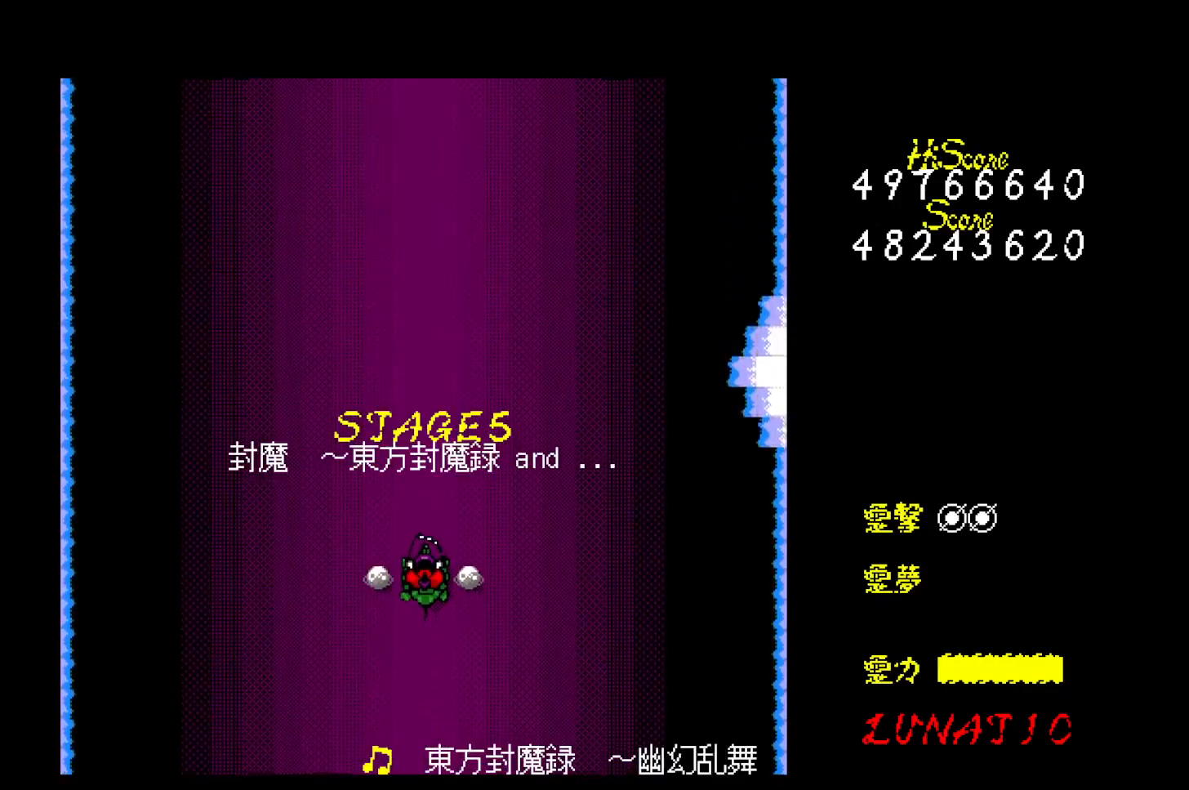
{"keys": [], "events": []}
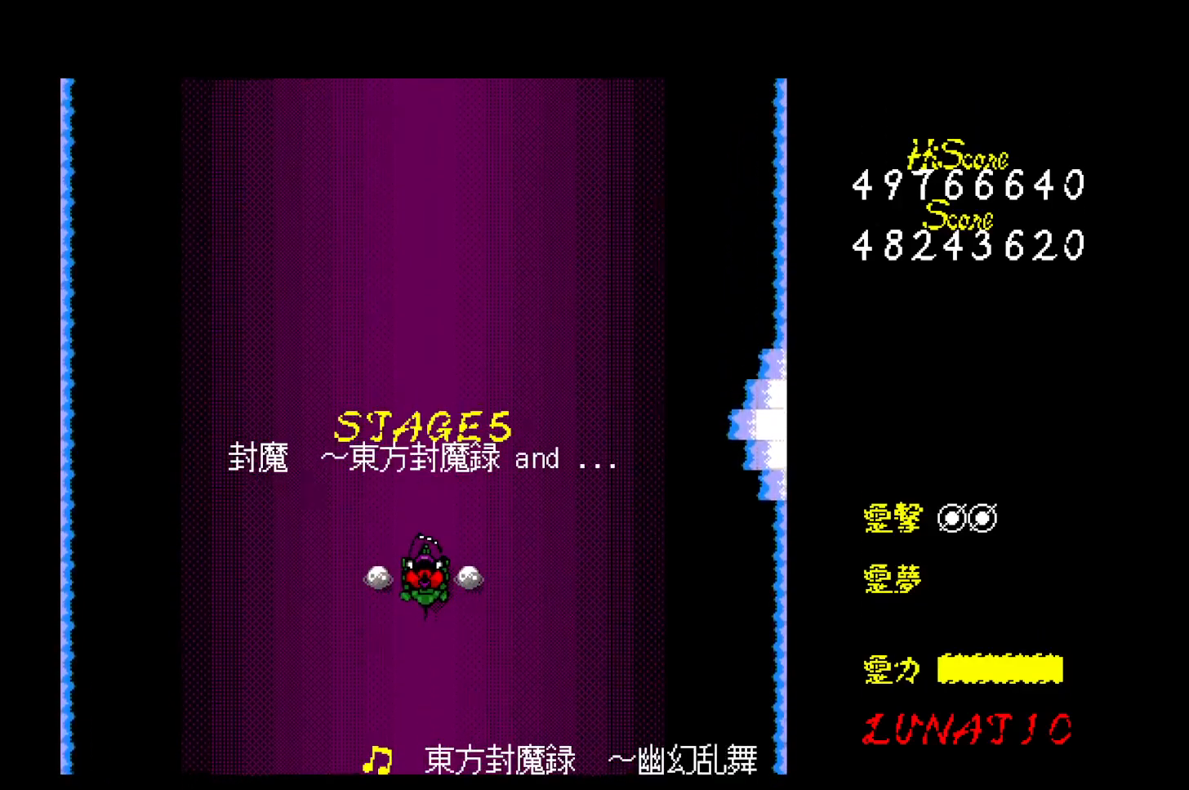
{"keys": [], "events": []}
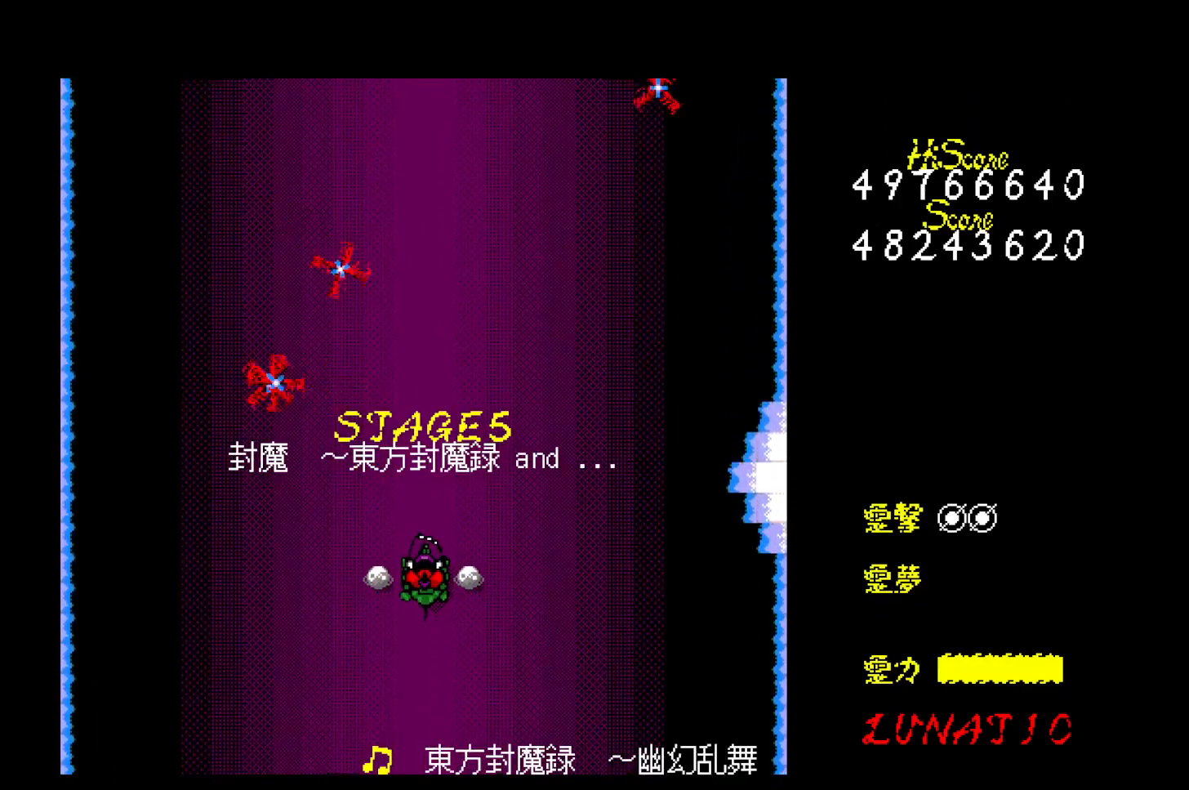
{"keys": [], "events": [[267, "down", "down"], [400, "down", "up"]]}
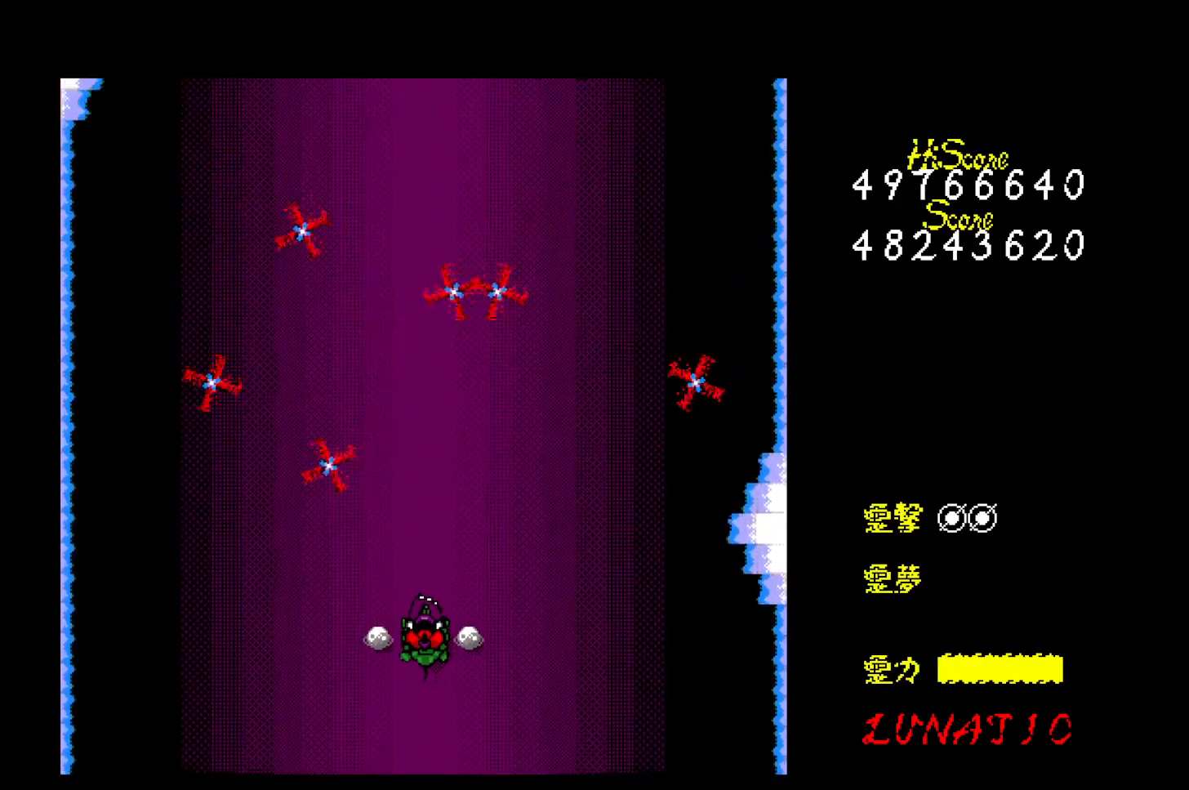
{"keys": [], "events": [[17, "down", "down"], [117, "down", "up"], [183, "down", "down"], [333, "down", "up"]]}
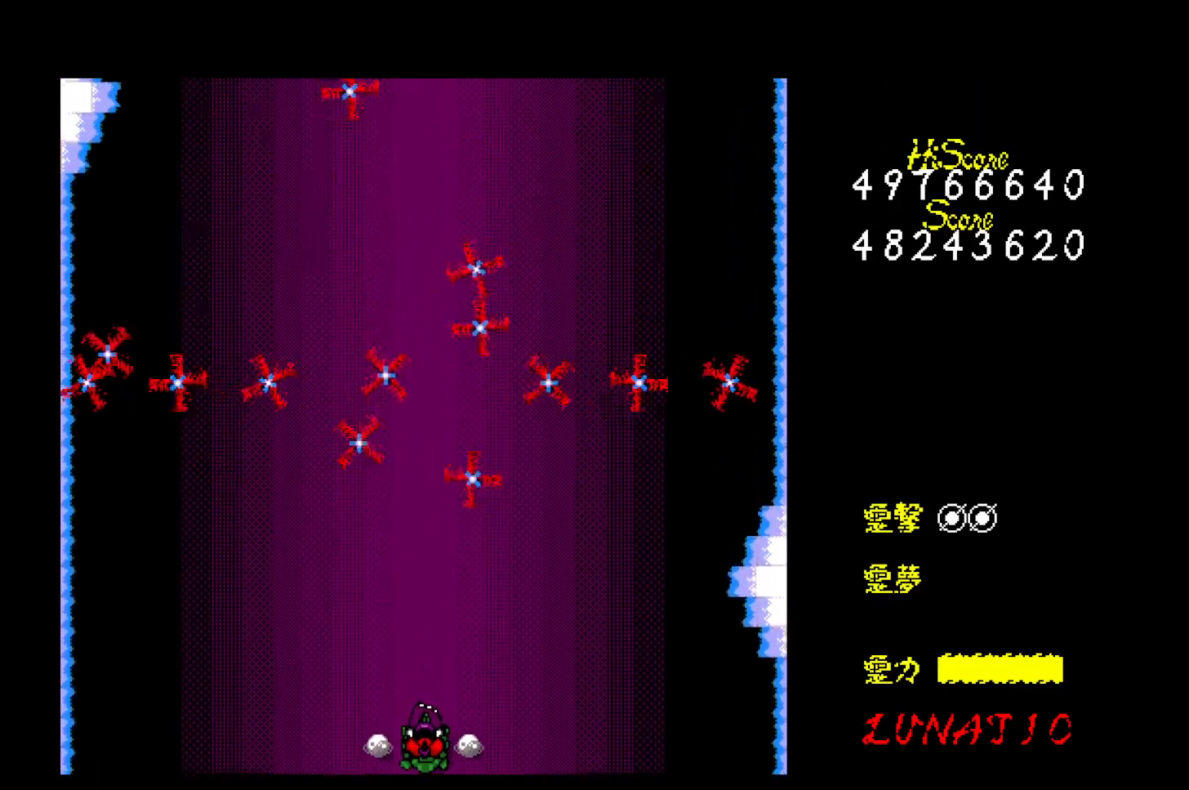
{"keys": [], "events": [[200, "up", "down"], [267, "up", "up"]]}
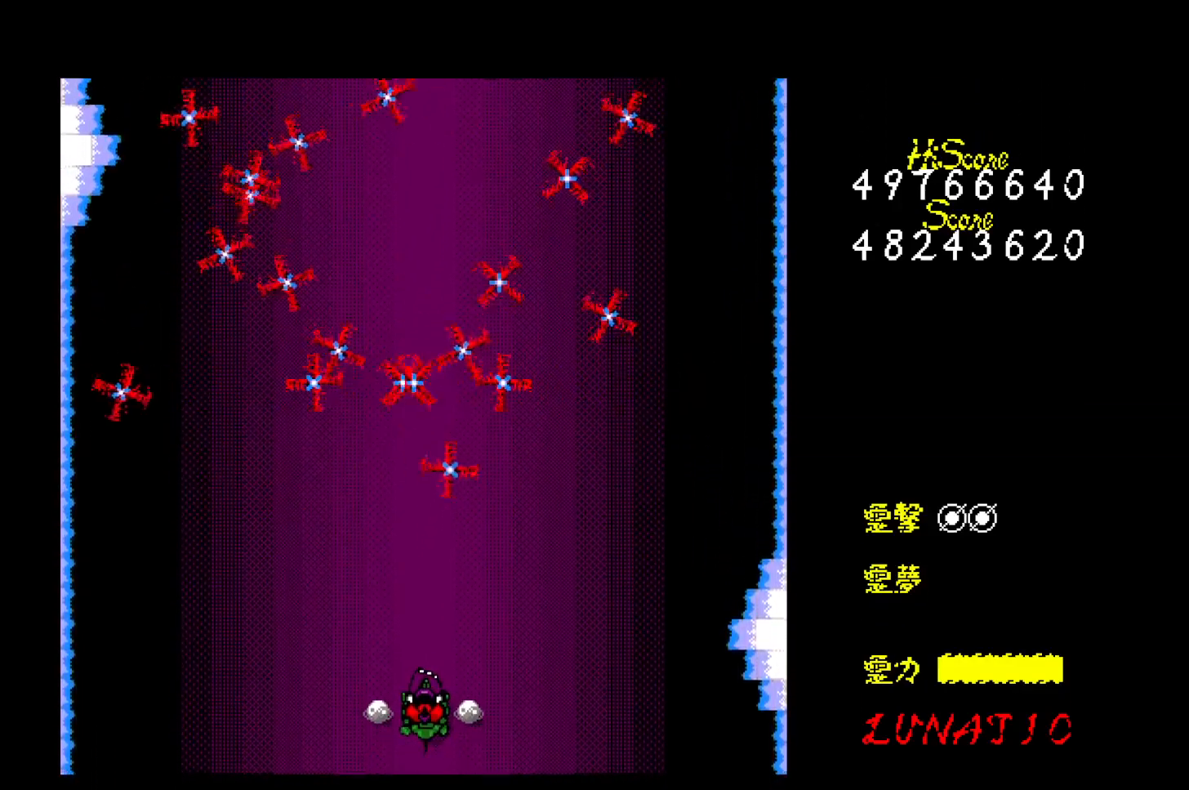
{"keys": ["up", "x", "z"], "events": [[67, "up", "down"], [417, "z", "down"], [500, "x", "down"]]}
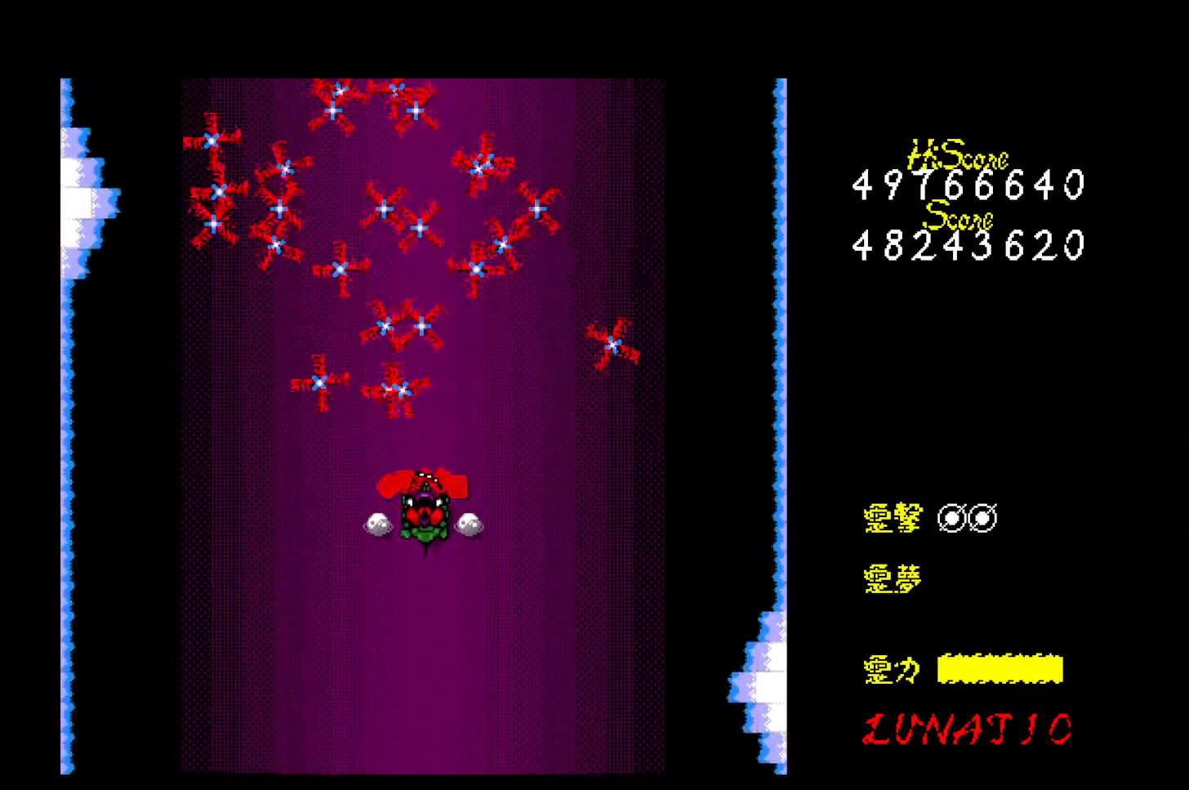
{"keys": ["up"], "events": [[33, "z", "up"], [67, "x", "up"]]}
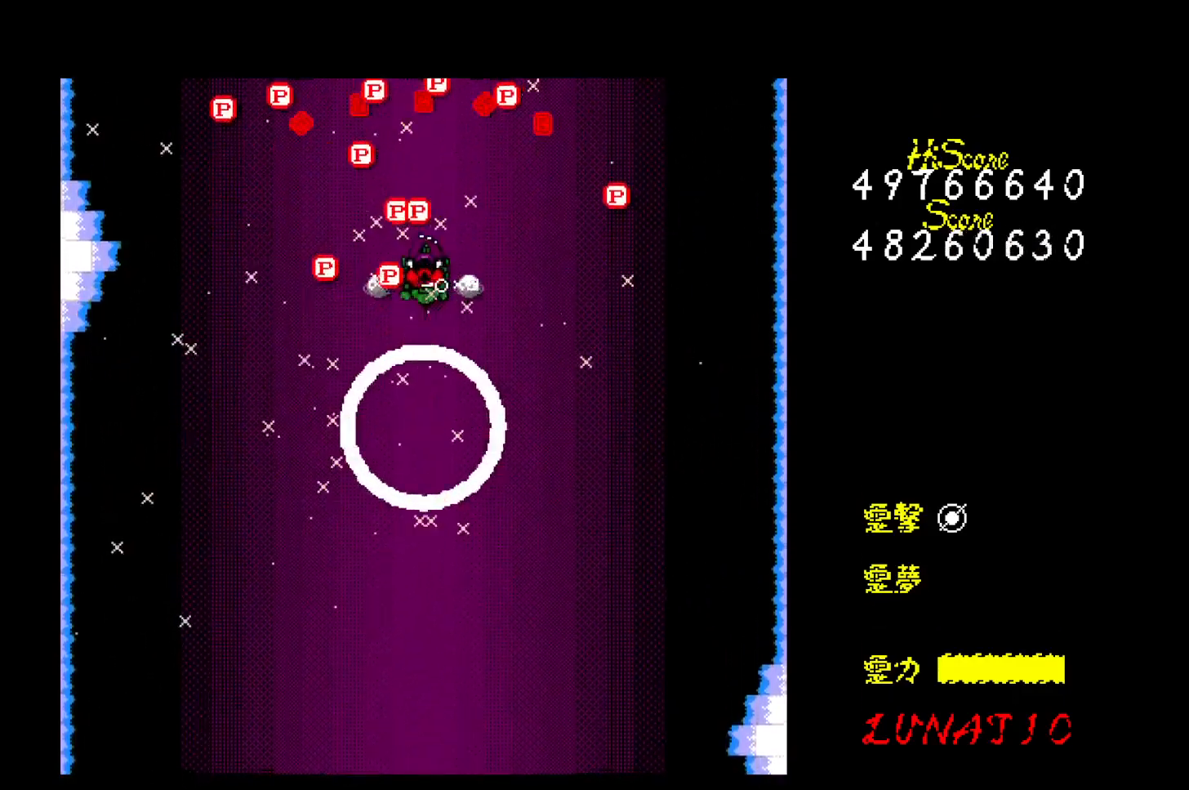
{"keys": ["left", "up"], "events": [[100, "left", "down"], [183, "up", "up"], [267, "up", "down"]]}
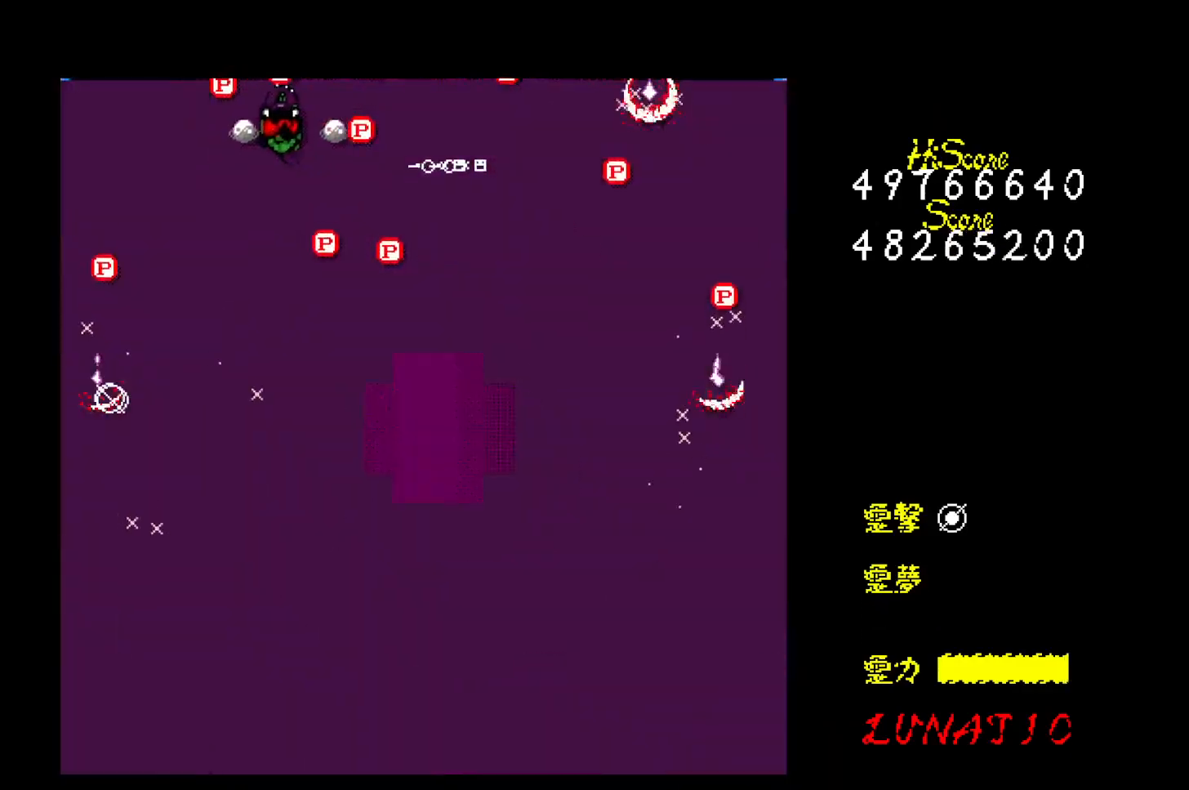
{"keys": ["down", "right"], "events": [[133, "right", "down"], [150, "left", "up"], [167, "up", "up"], [500, "down", "down"]]}
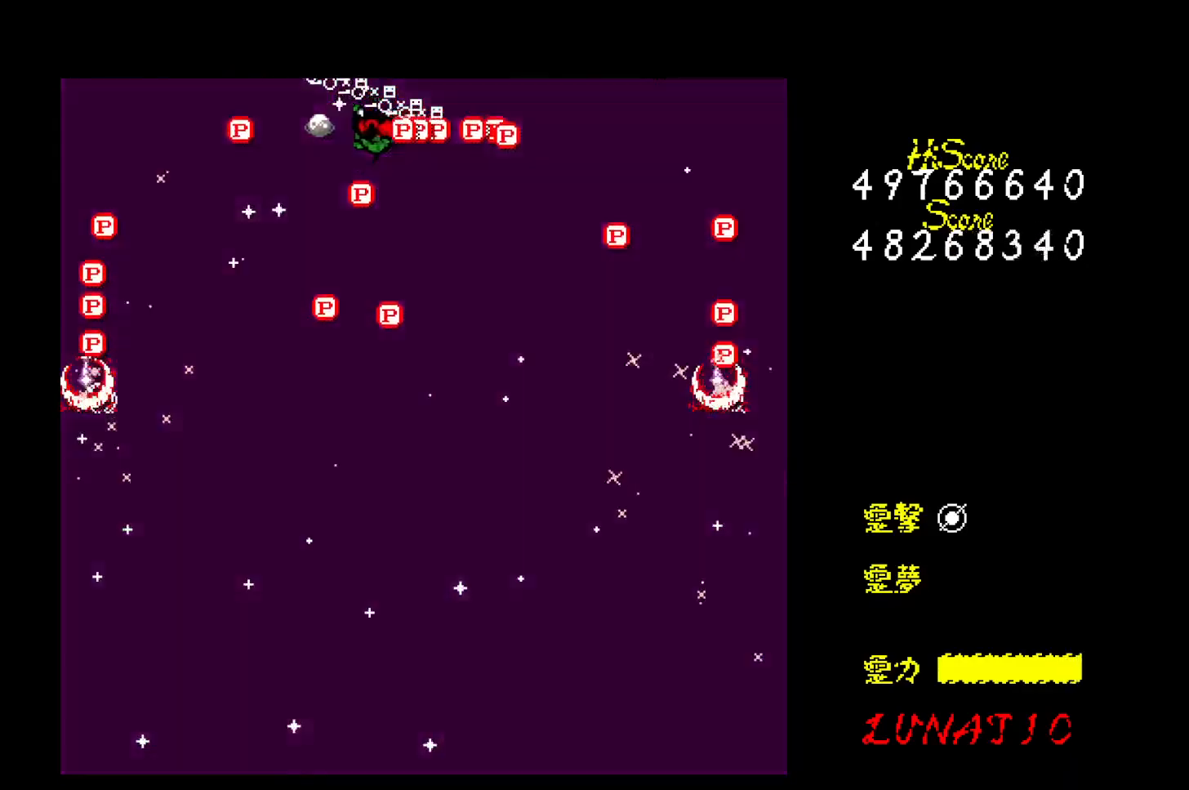
{"keys": ["down", "right"], "events": []}
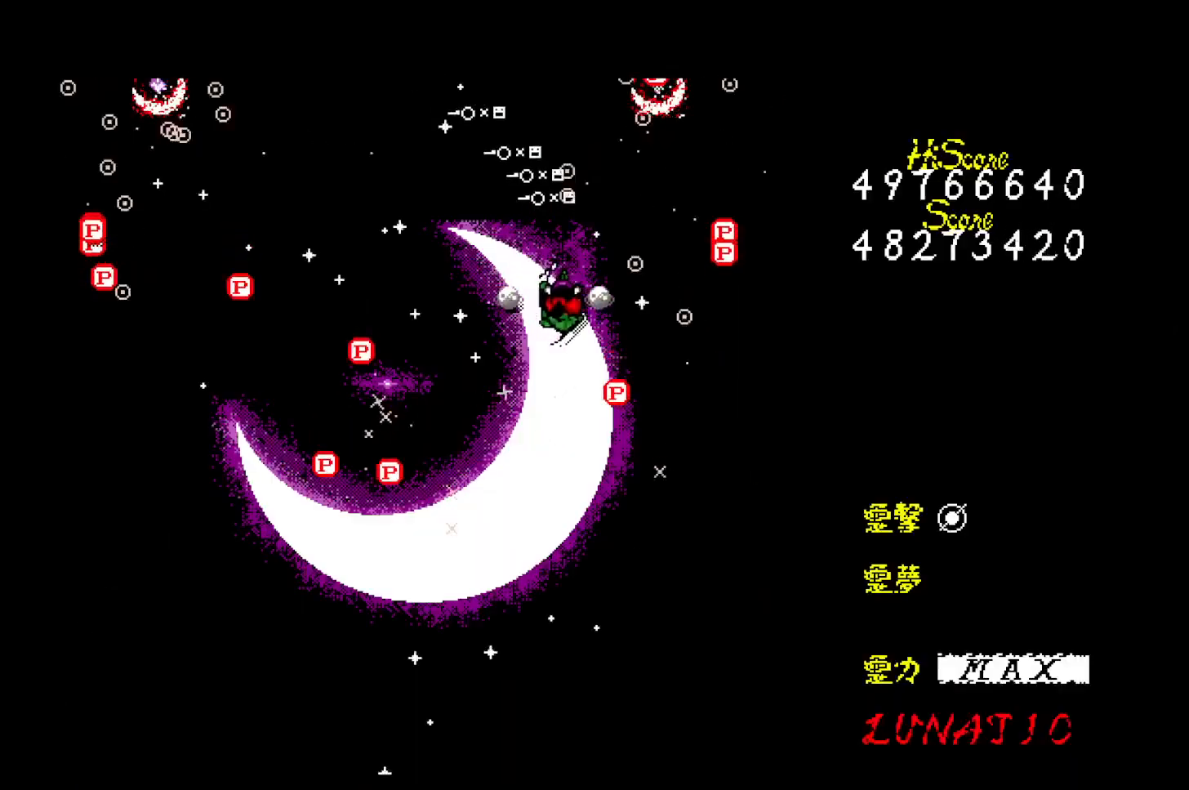
{"keys": ["up"], "events": [[167, "down", "up"], [267, "up", "down"], [433, "right", "up"]]}
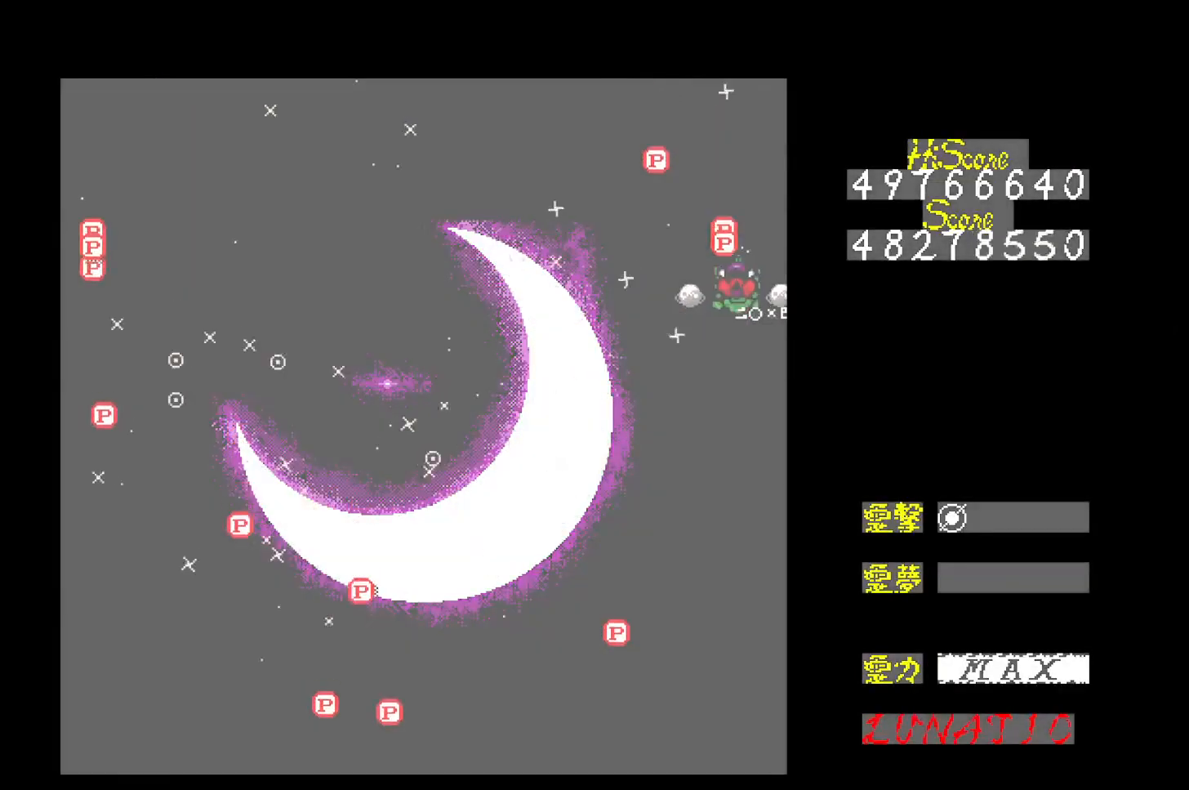
{"keys": ["down"], "events": [[67, "left", "down"], [233, "up", "up"], [367, "down", "down"], [433, "left", "up"]]}
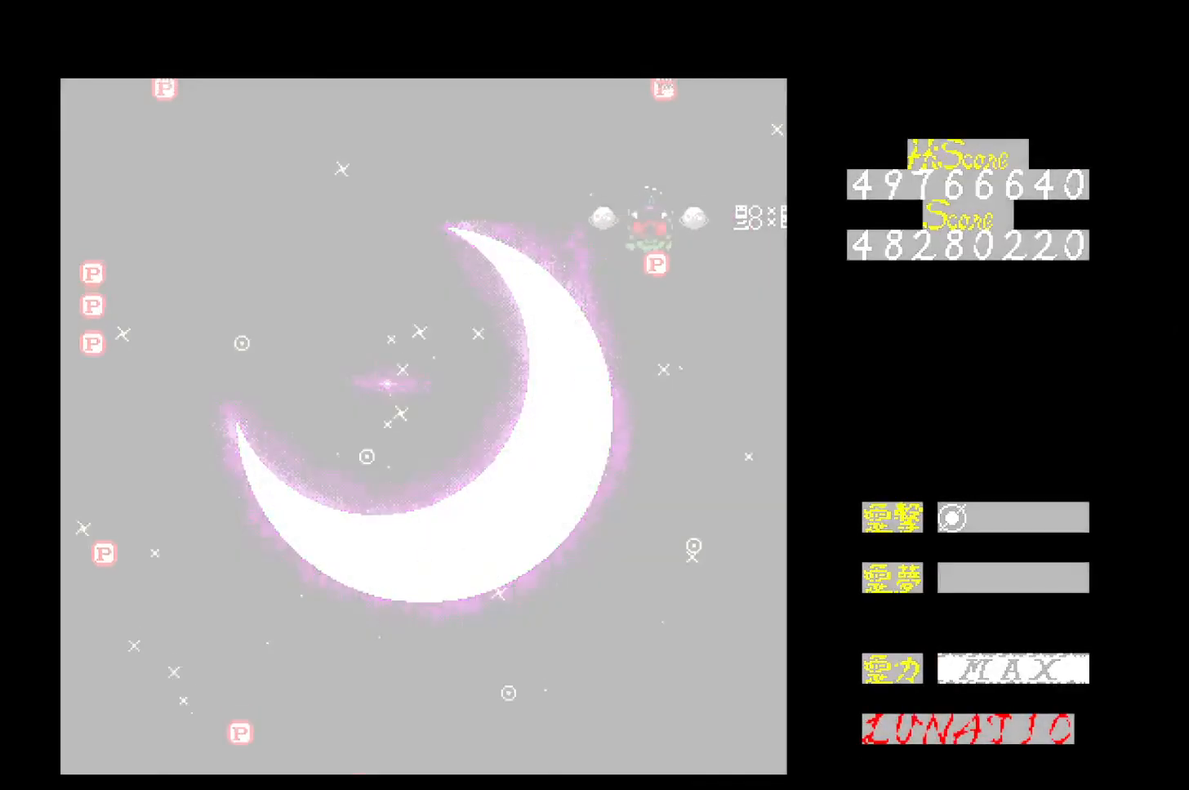
{"keys": ["down"], "events": []}
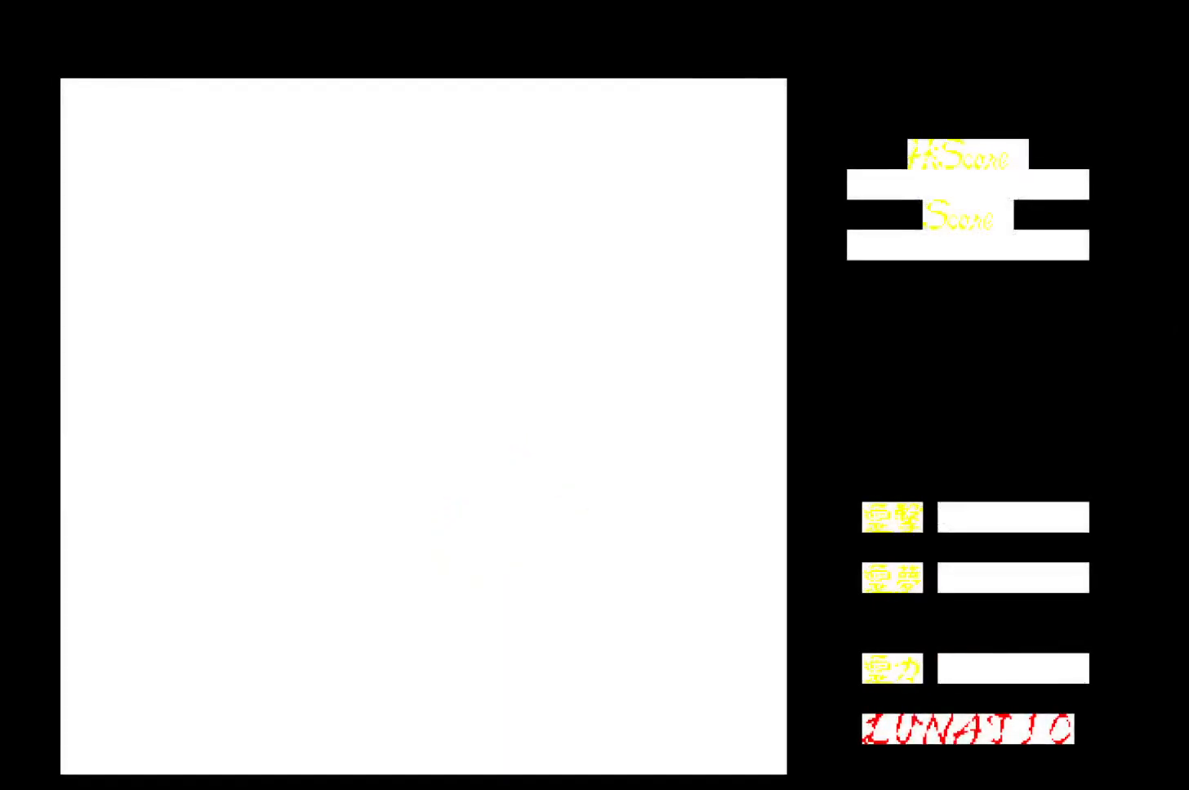
{"keys": ["up"], "events": [[350, "right", "down"], [417, "down", "up"], [467, "right", "up"], [500, "up", "down"]]}
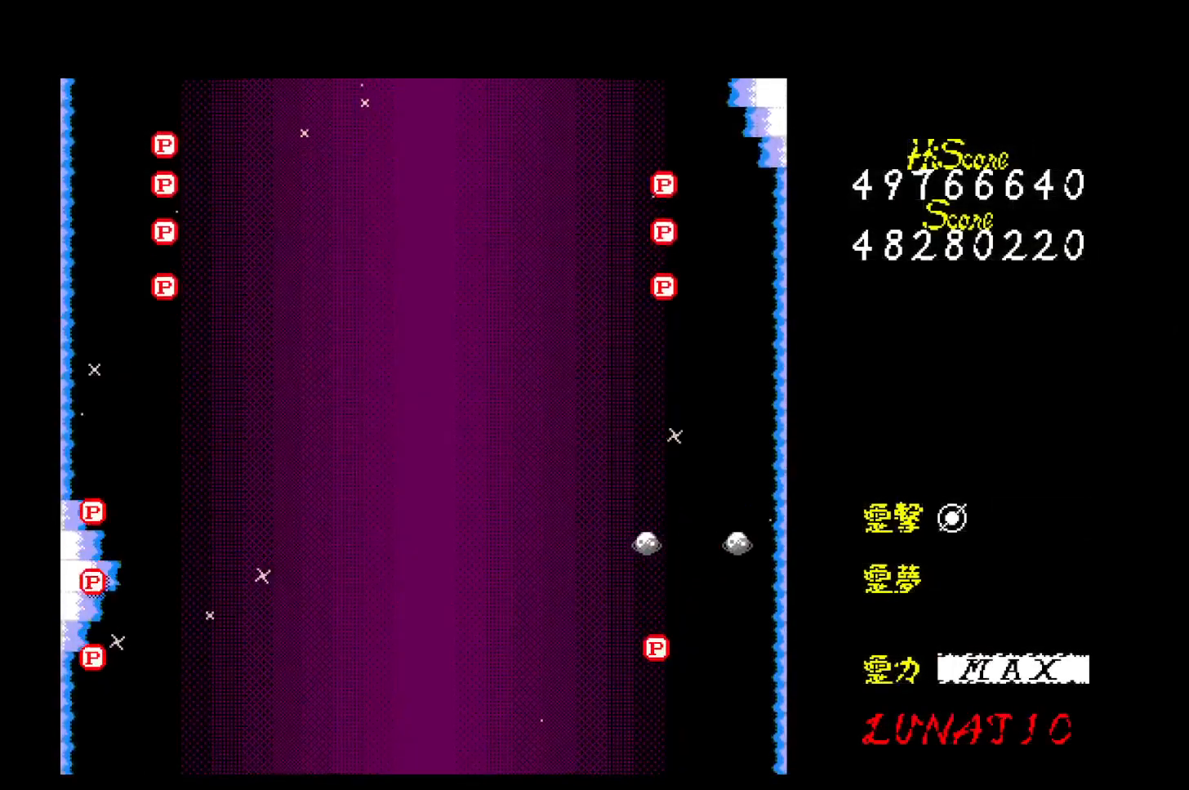
{"keys": ["left"], "events": [[50, "left", "down"], [150, "left", "up"], [417, "left", "down"], [450, "up", "up"]]}
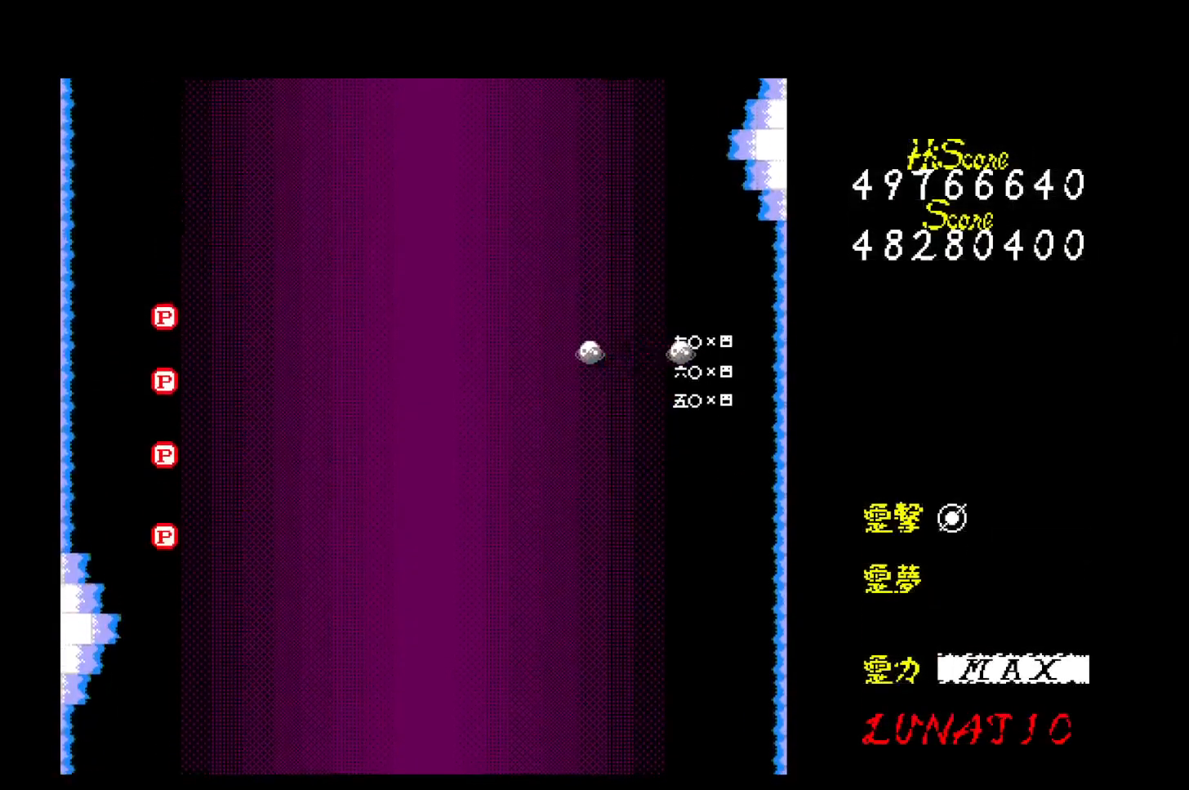
{"keys": ["down", "left"], "events": [[50, "down", "down"]]}
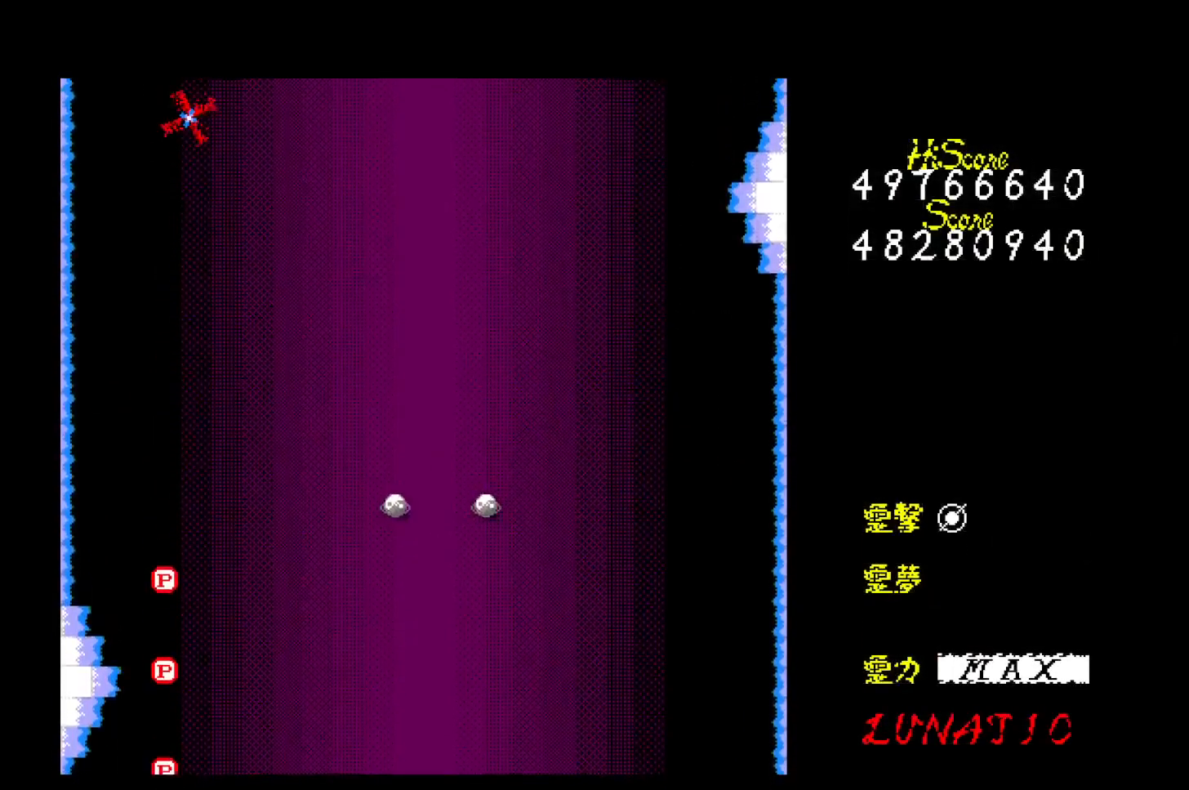
{"keys": ["right"], "events": [[267, "left", "up"], [350, "right", "down"], [417, "down", "up"]]}
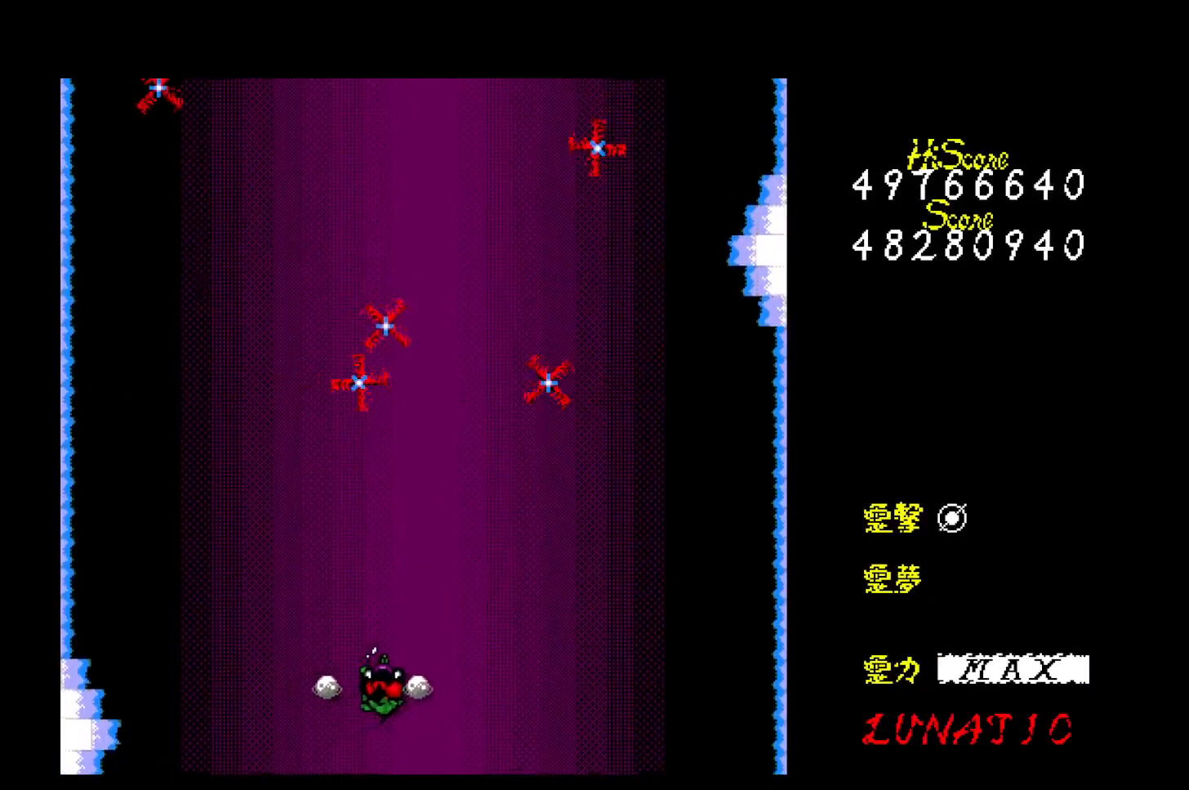
{"keys": [], "events": [[17, "up", "down"], [117, "right", "up"], [133, "up", "up"]]}
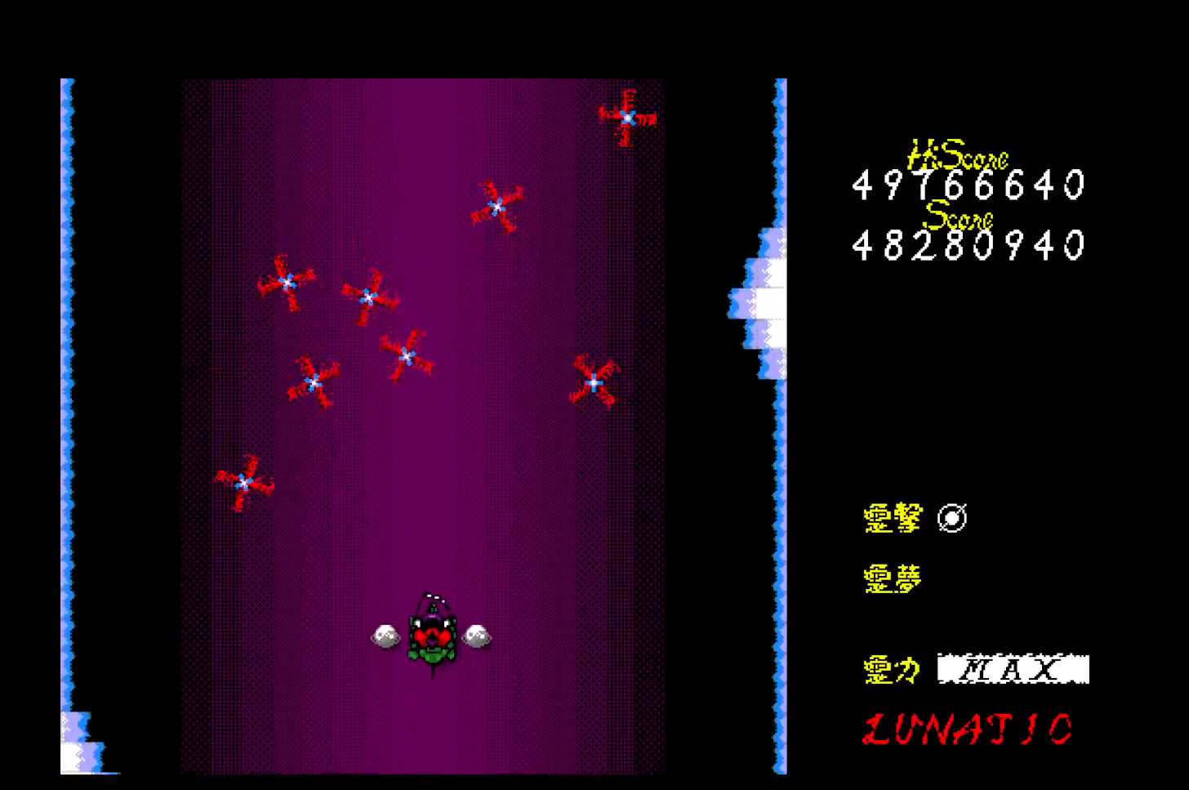
{"keys": [], "events": []}
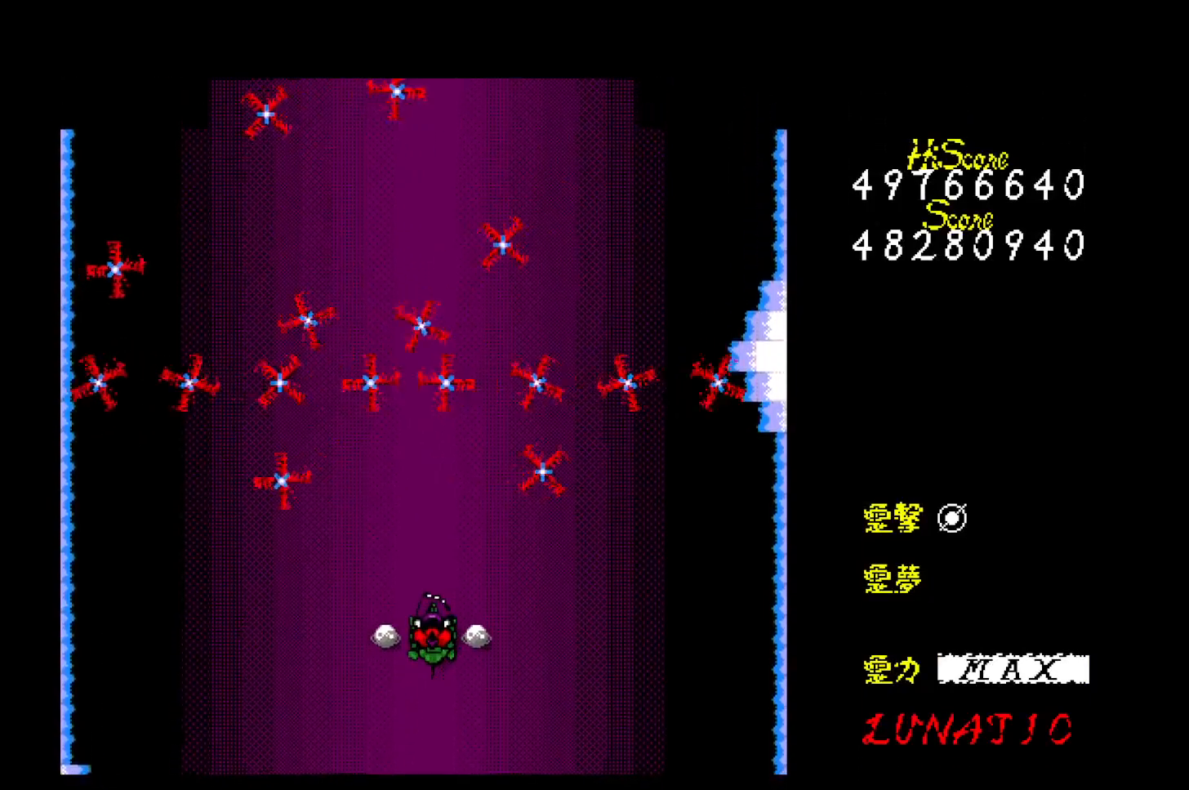
{"keys": [], "events": [[383, "up", "down"], [400, "left", "down"], [500, "left", "up"], [500, "up", "up"]]}
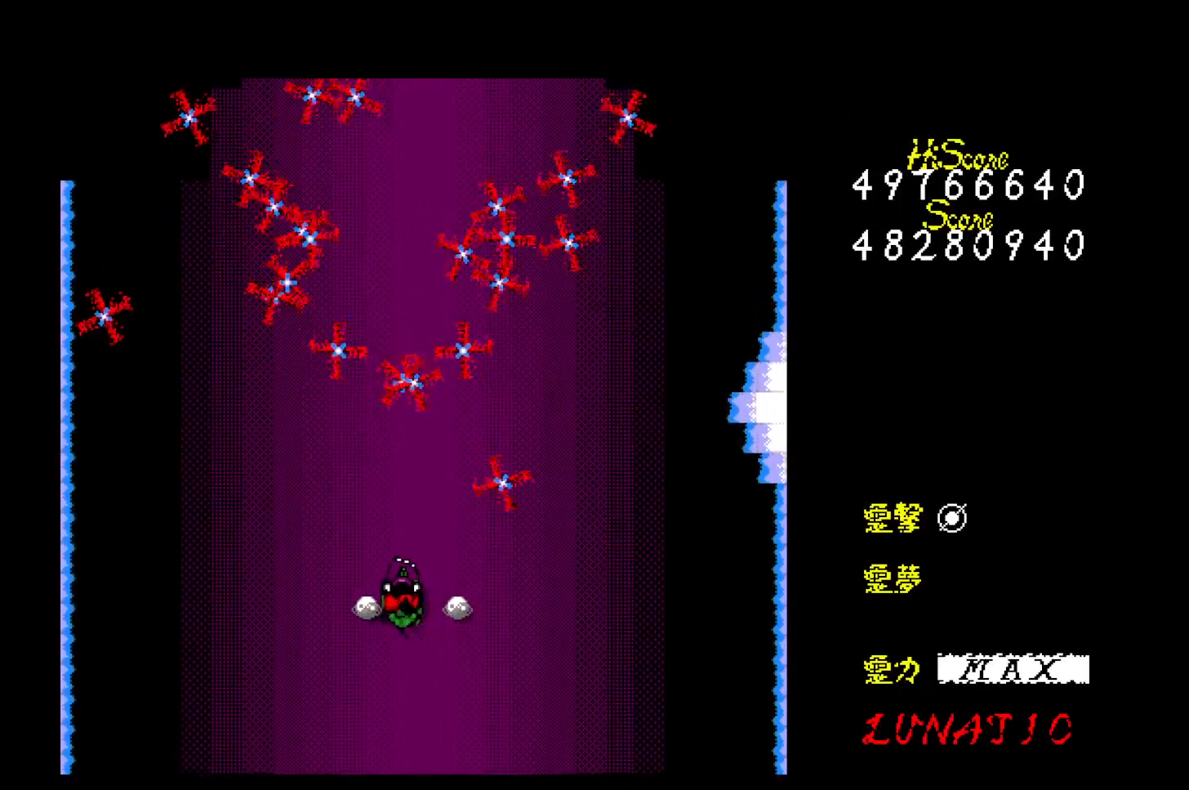
{"keys": ["up"], "events": [[300, "up", "down"], [433, "x", "down"], [500, "x", "up"]]}
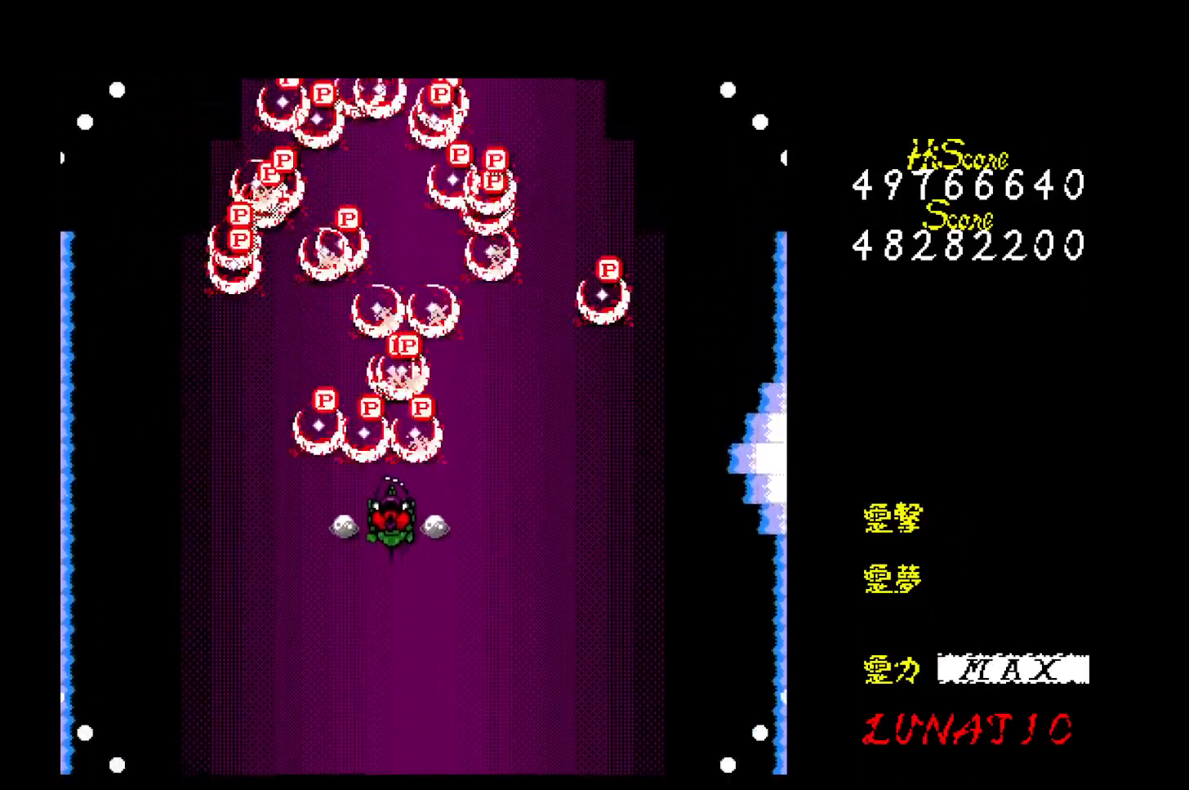
{"keys": ["up"], "events": [[367, "right", "down"], [483, "right", "up"]]}
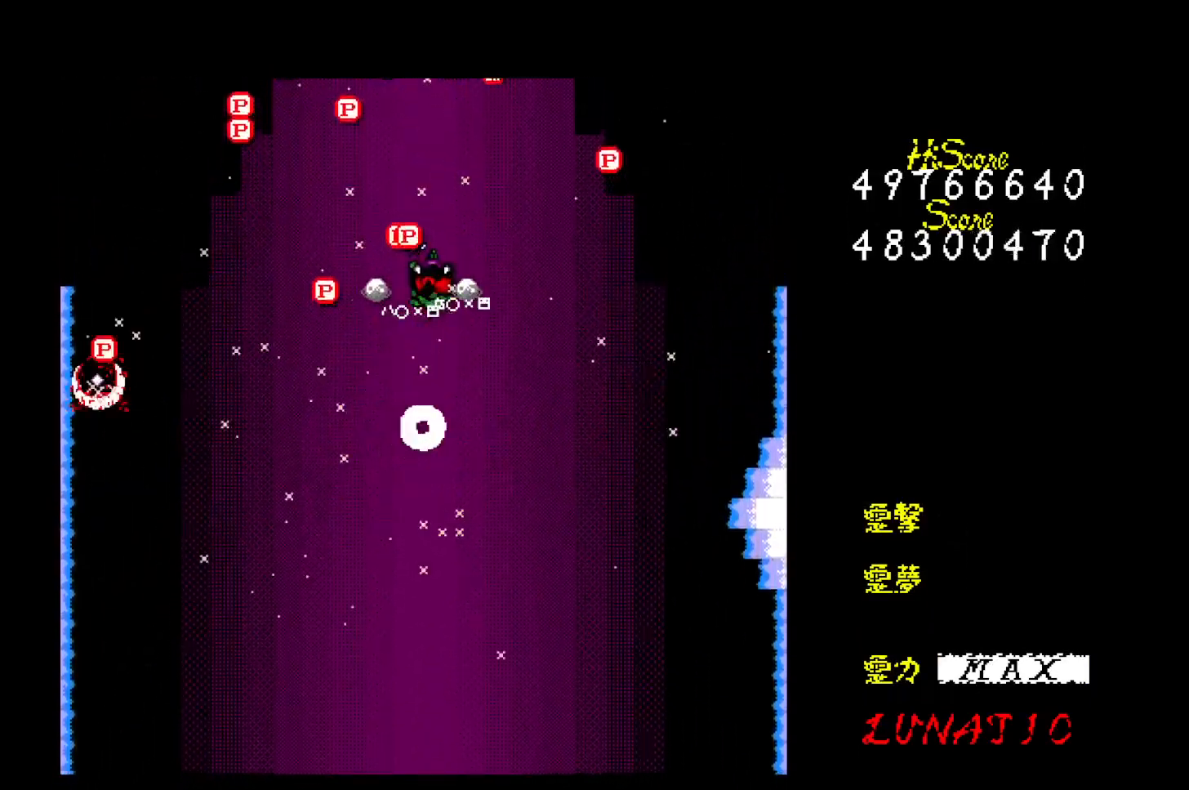
{"keys": ["left", "up"], "events": [[33, "left", "down"], [117, "up", "up"], [167, "down", "down"], [167, "left", "up"], [250, "left", "down"], [300, "down", "up"], [400, "up", "down"]]}
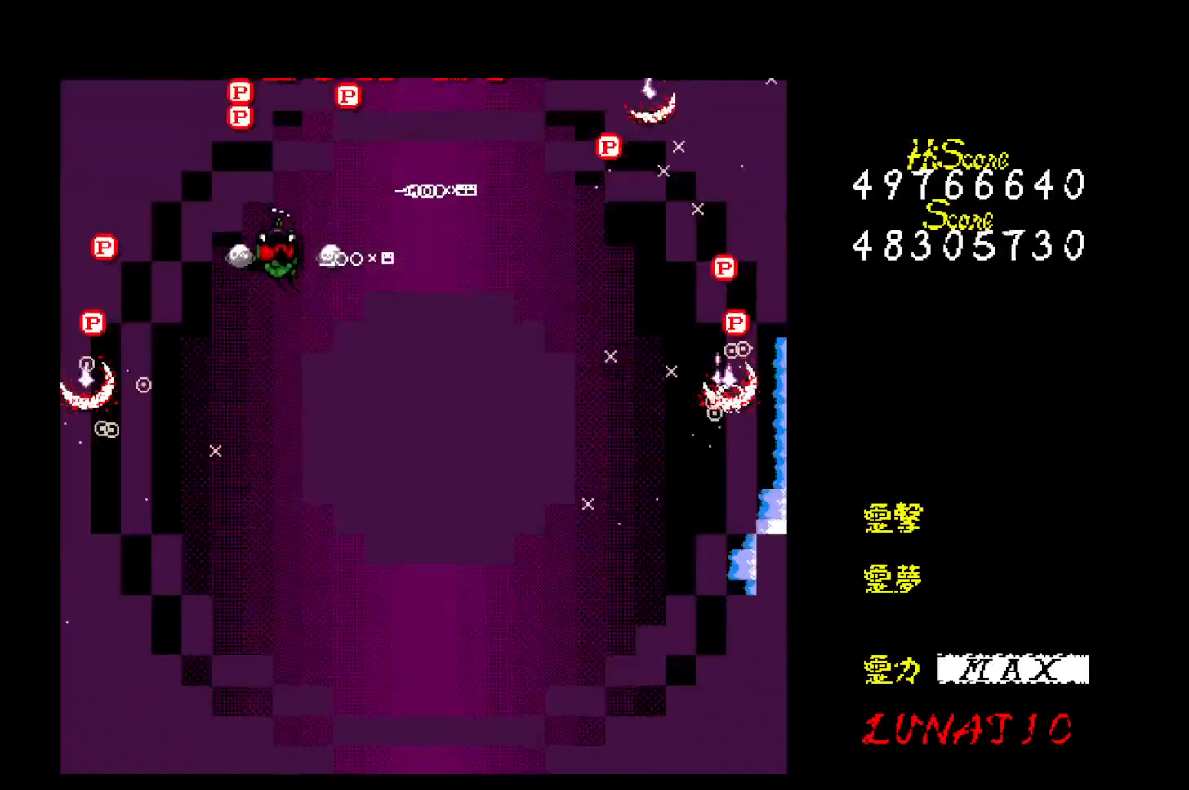
{"keys": ["down", "right"], "events": [[117, "left", "up"], [217, "right", "down"], [283, "up", "up"], [400, "down", "down"]]}